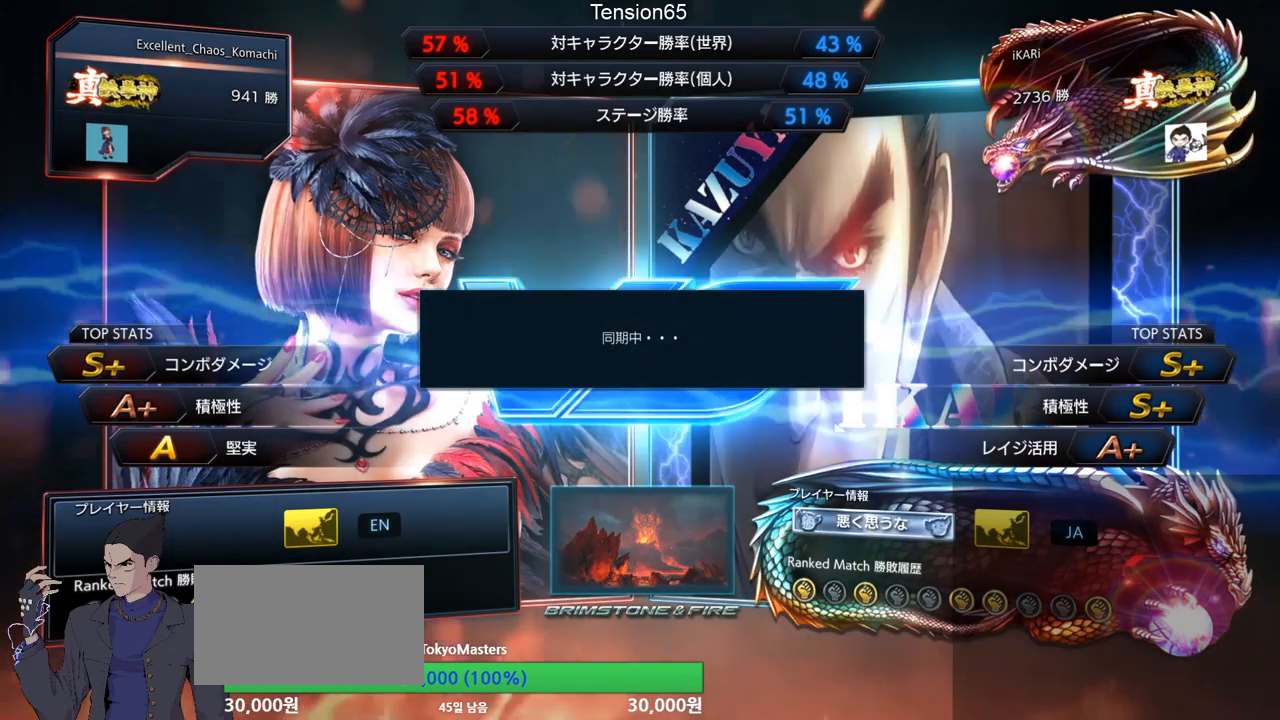
Gameplay with a controller (arcade stick); each line is a JSON object with the inputs held at the frame after it. "events" lists button and stick changes between this image and that frame as [ms after this image, input, new state], when the widget could be followed in between. Not read: L3 R3 other_buttons.
{"buttons": [], "left_stick": "center", "events": []}
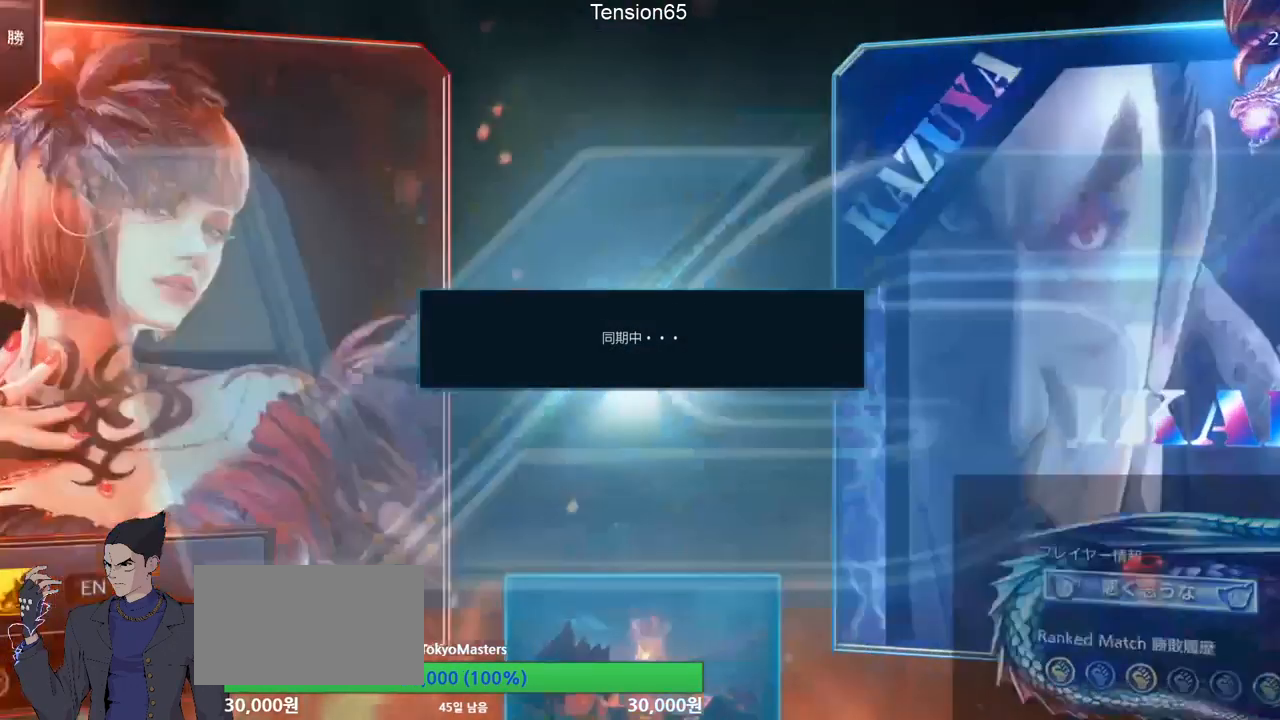
{"buttons": [], "left_stick": "center", "events": []}
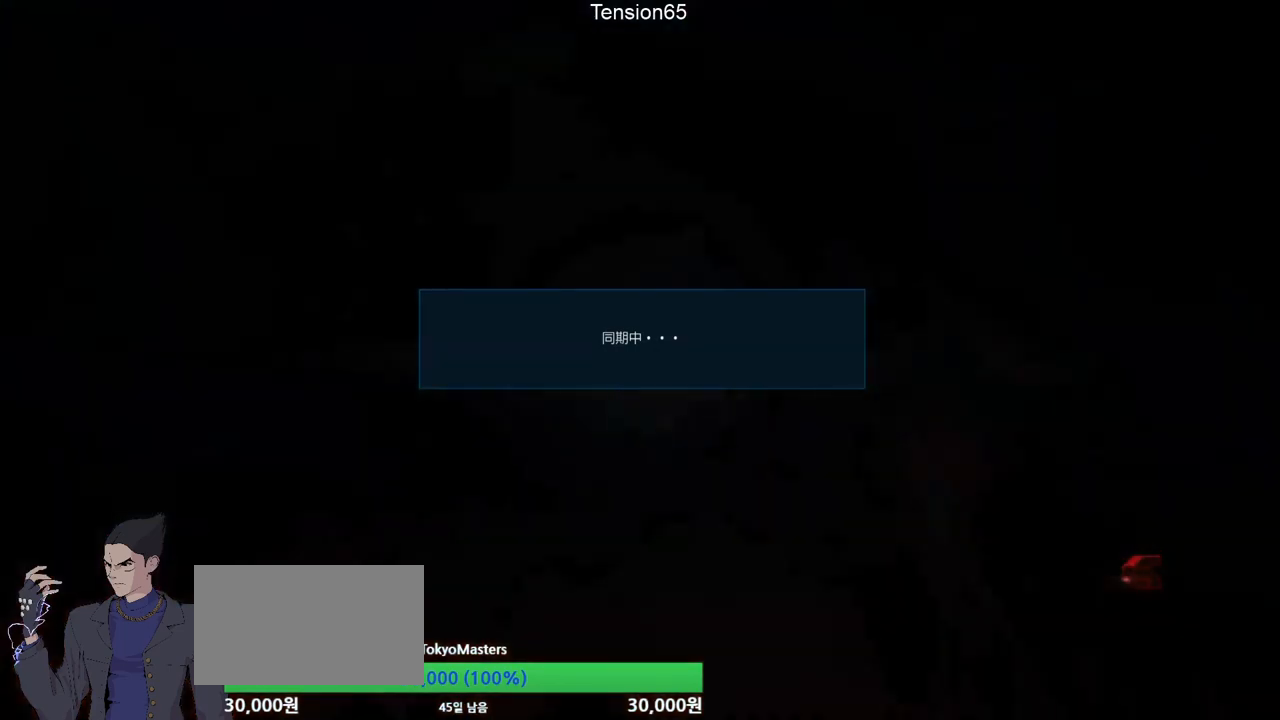
{"buttons": [], "left_stick": "center", "events": []}
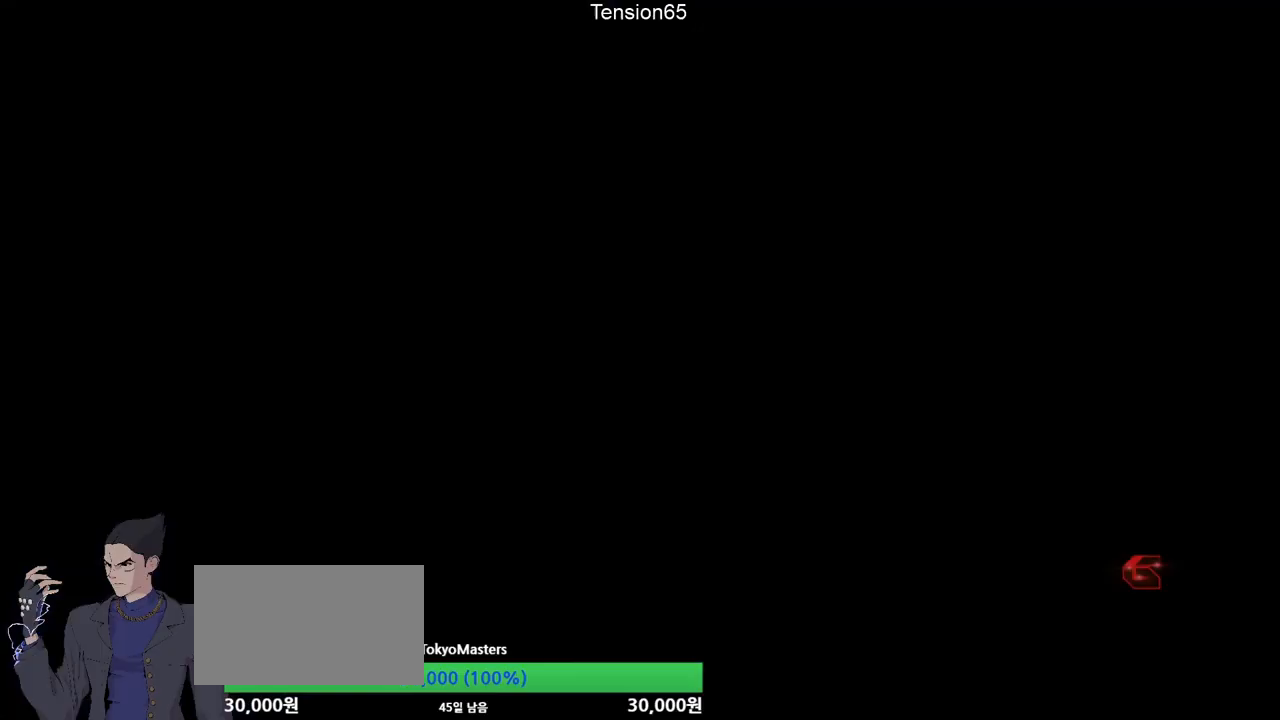
{"buttons": [], "left_stick": "center", "events": []}
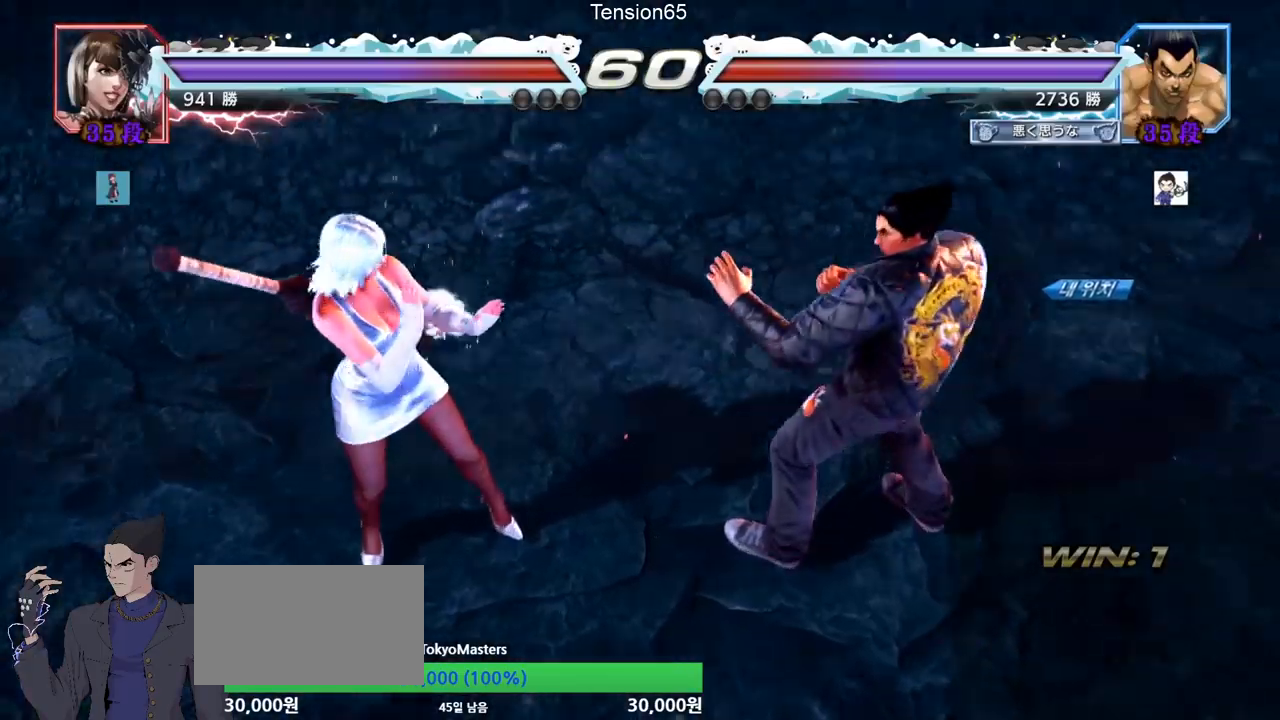
{"buttons": [], "left_stick": "center", "events": []}
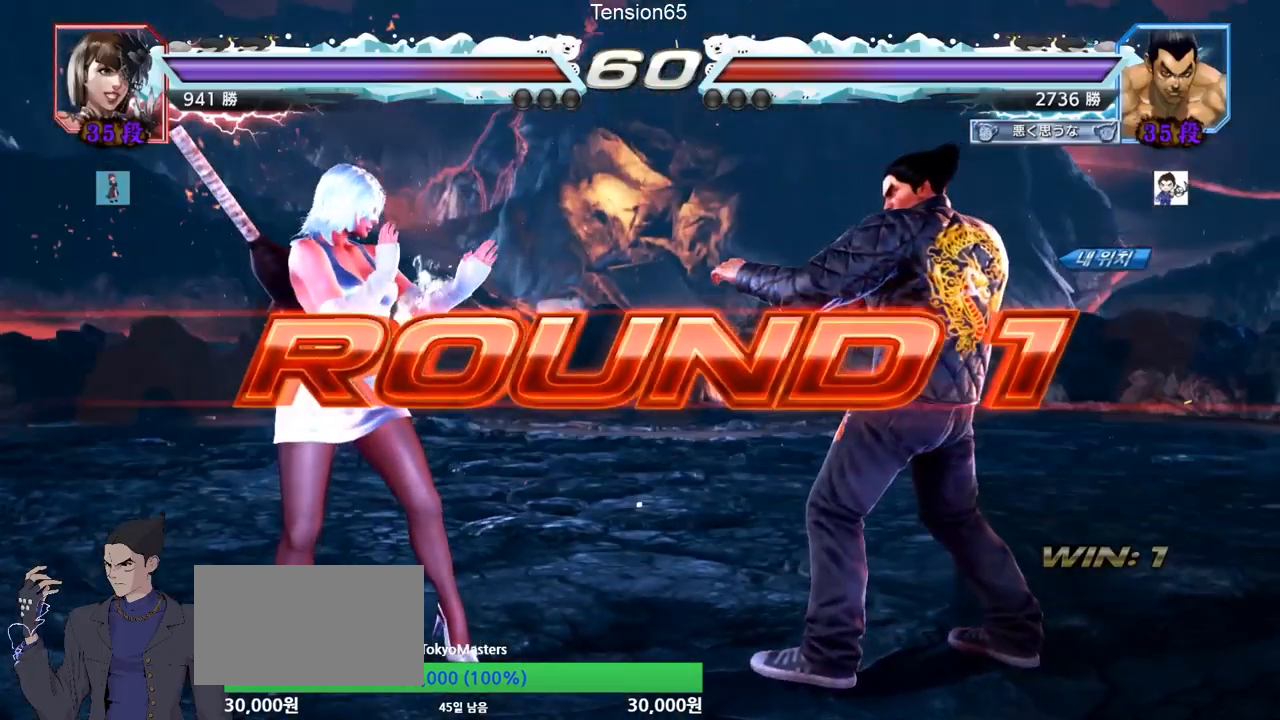
{"buttons": [], "left_stick": "center", "events": []}
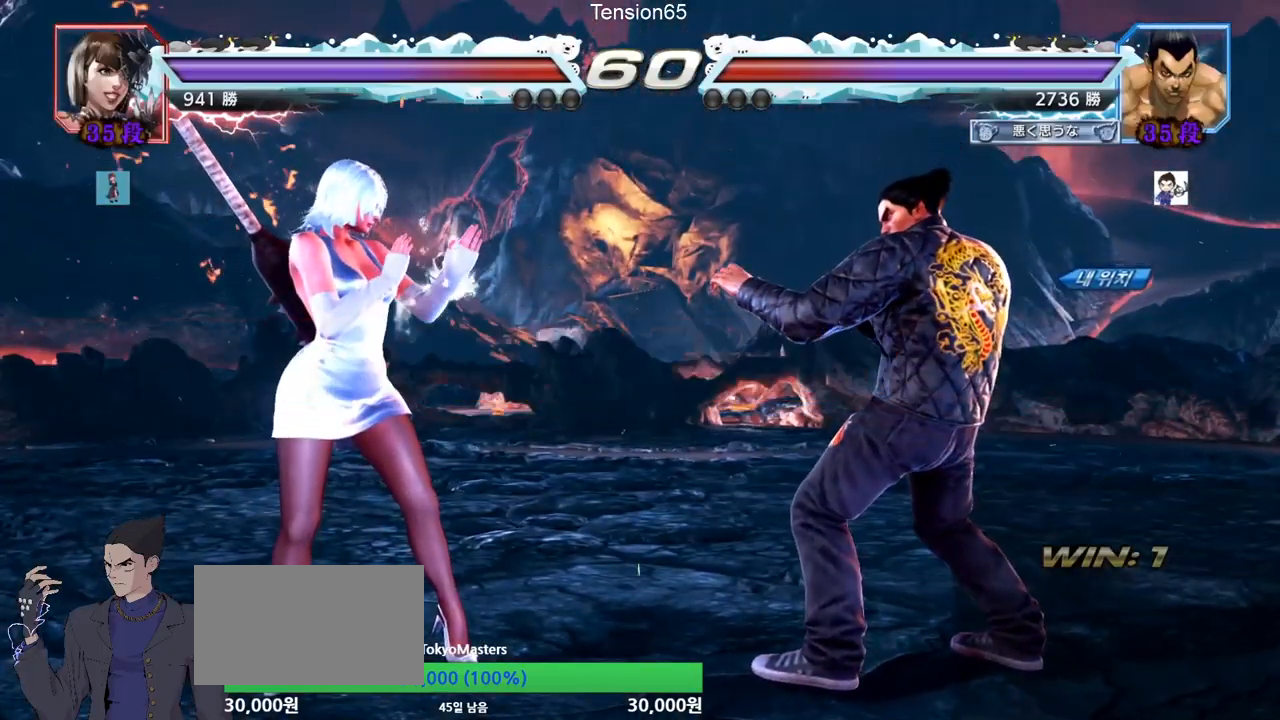
{"buttons": [], "left_stick": "center", "events": []}
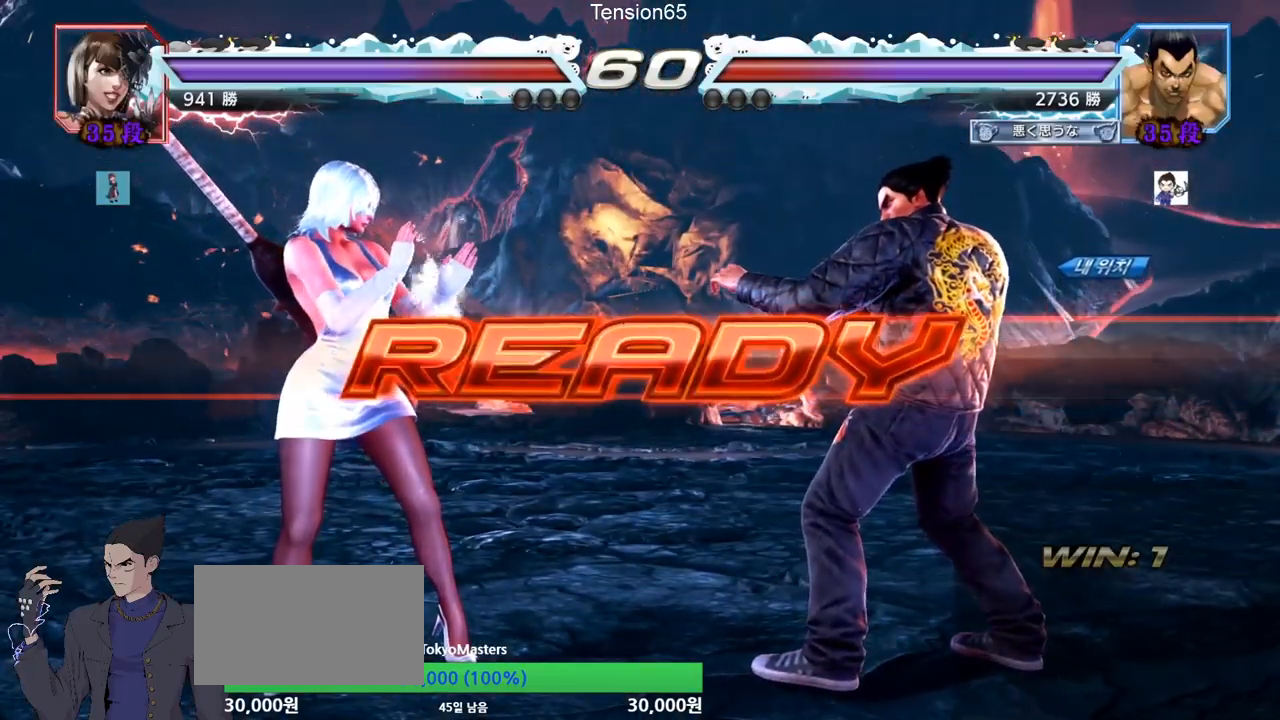
{"buttons": ["SQUARE", "TRIANGLE"], "left_stick": "center", "events": [[417, "TRIANGLE", "down"], [451, "SQUARE", "down"]]}
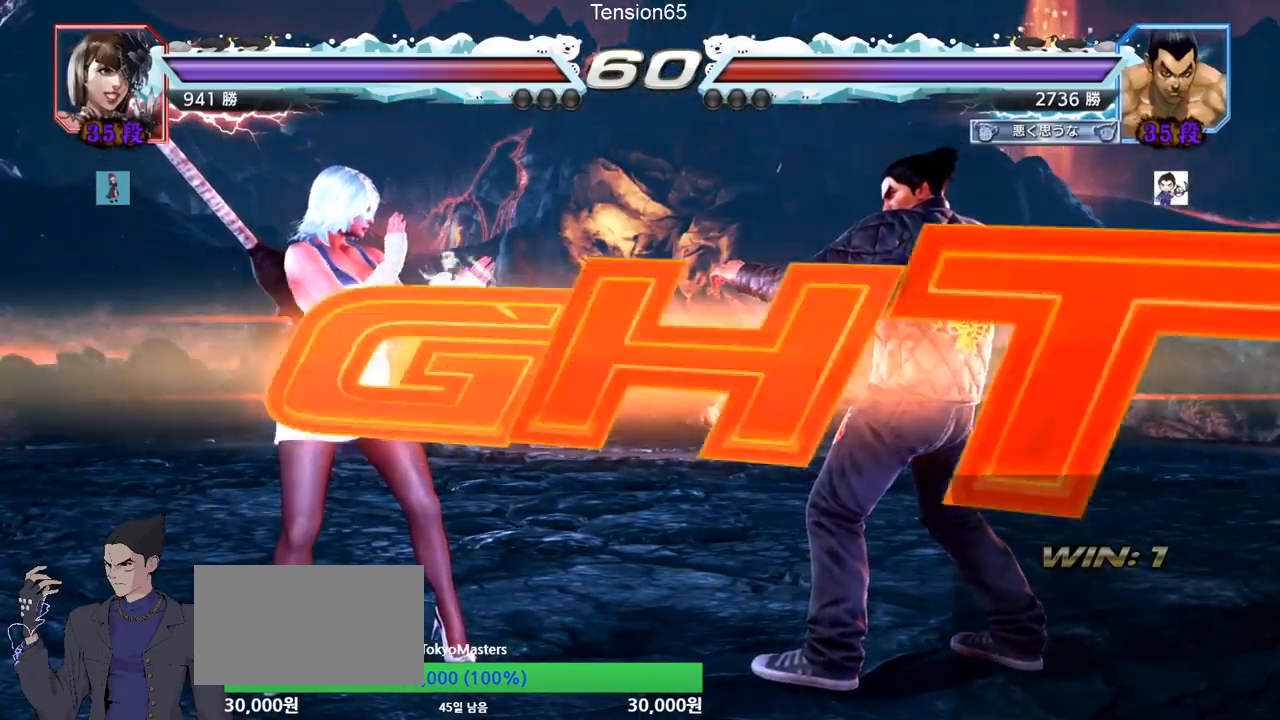
{"buttons": [], "left_stick": "center", "events": [[50, "SQUARE", "up"], [100, "TRIANGLE", "up"], [150, "SQUARE", "down"], [150, "left_stick", "down"], [233, "TRIANGLE", "down"], [250, "left_stick", "center"], [267, "SQUARE", "up"], [333, "SQUARE", "down"], [467, "TRIANGLE", "up"], [484, "SQUARE", "up"]]}
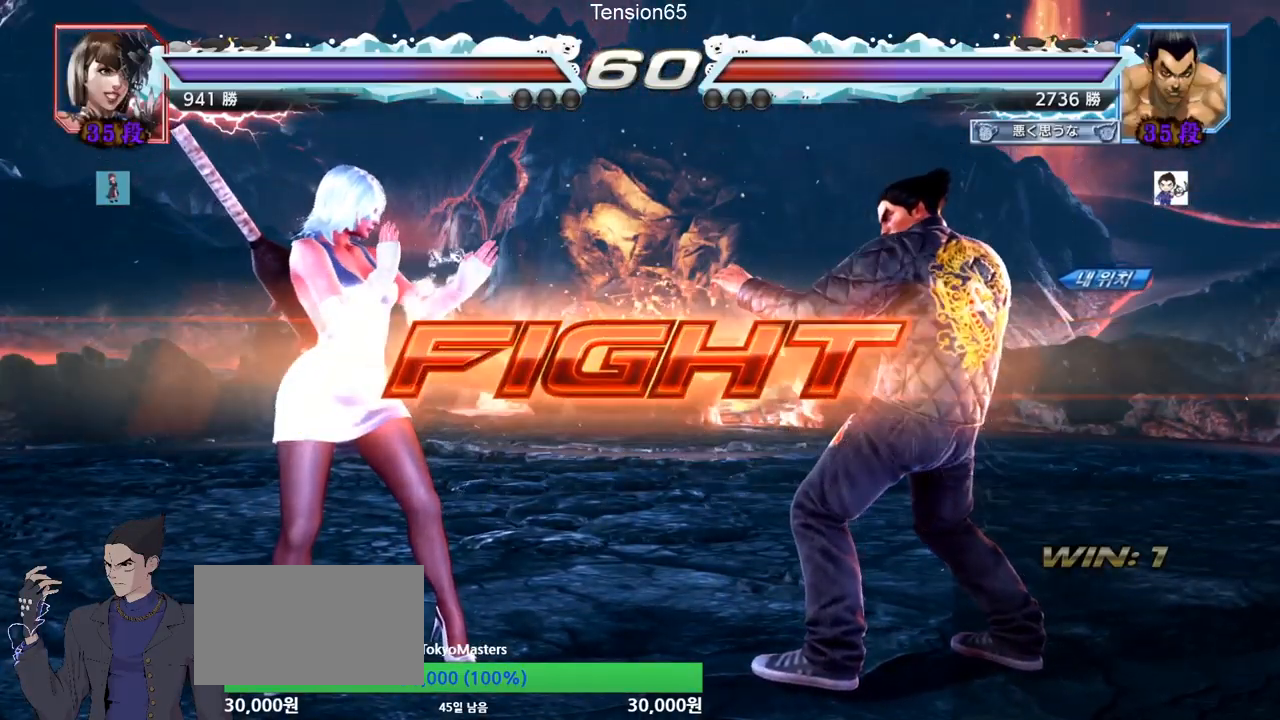
{"buttons": ["CIRCLE"], "left_stick": "down-left", "events": [[17, "left_stick", "up"], [84, "left_stick", "center"], [351, "left_stick", "left"], [434, "left_stick", "center"], [501, "CIRCLE", "down"], [501, "left_stick", "down-left"]]}
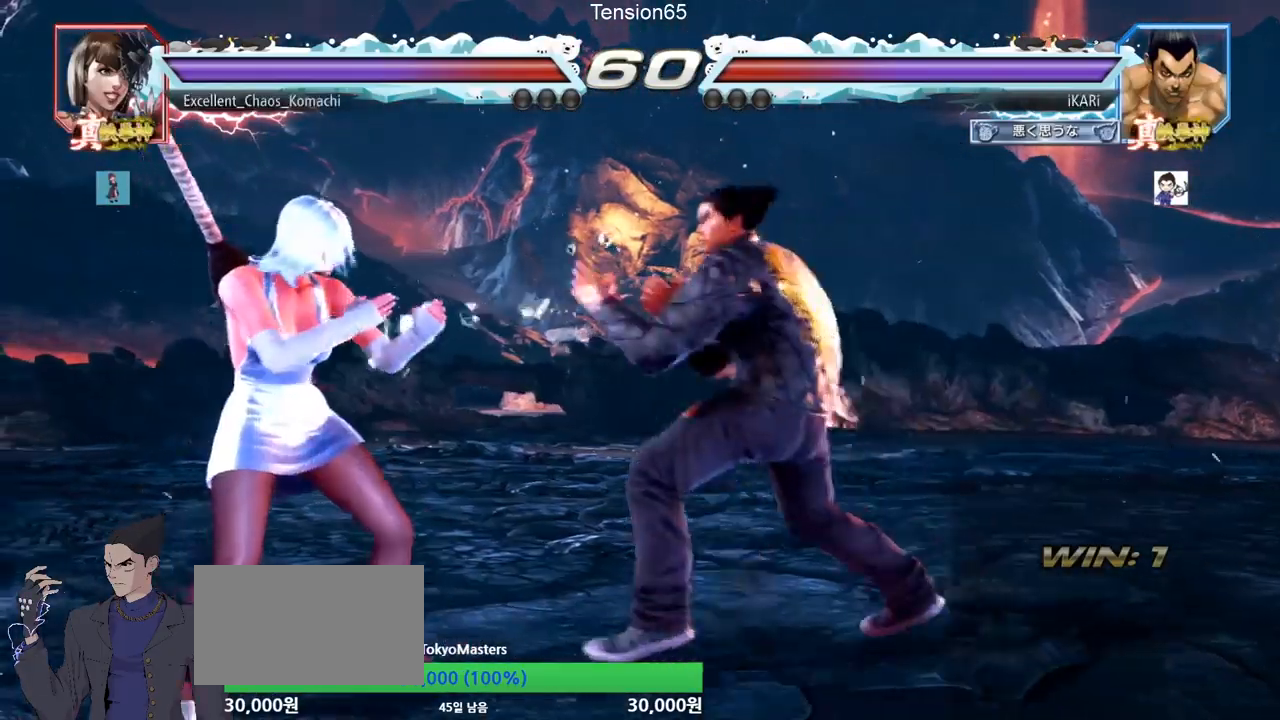
{"buttons": ["TRIANGLE"], "left_stick": "center", "events": [[67, "CIRCLE", "up"], [83, "SQUARE", "down"], [133, "SQUARE", "up"], [167, "SQUARE", "down"], [233, "SQUARE", "up"], [267, "SQUARE", "down"], [333, "SQUARE", "up"], [384, "SQUARE", "down"], [434, "TRIANGLE", "down"], [467, "left_stick", "center"], [500, "SQUARE", "up"]]}
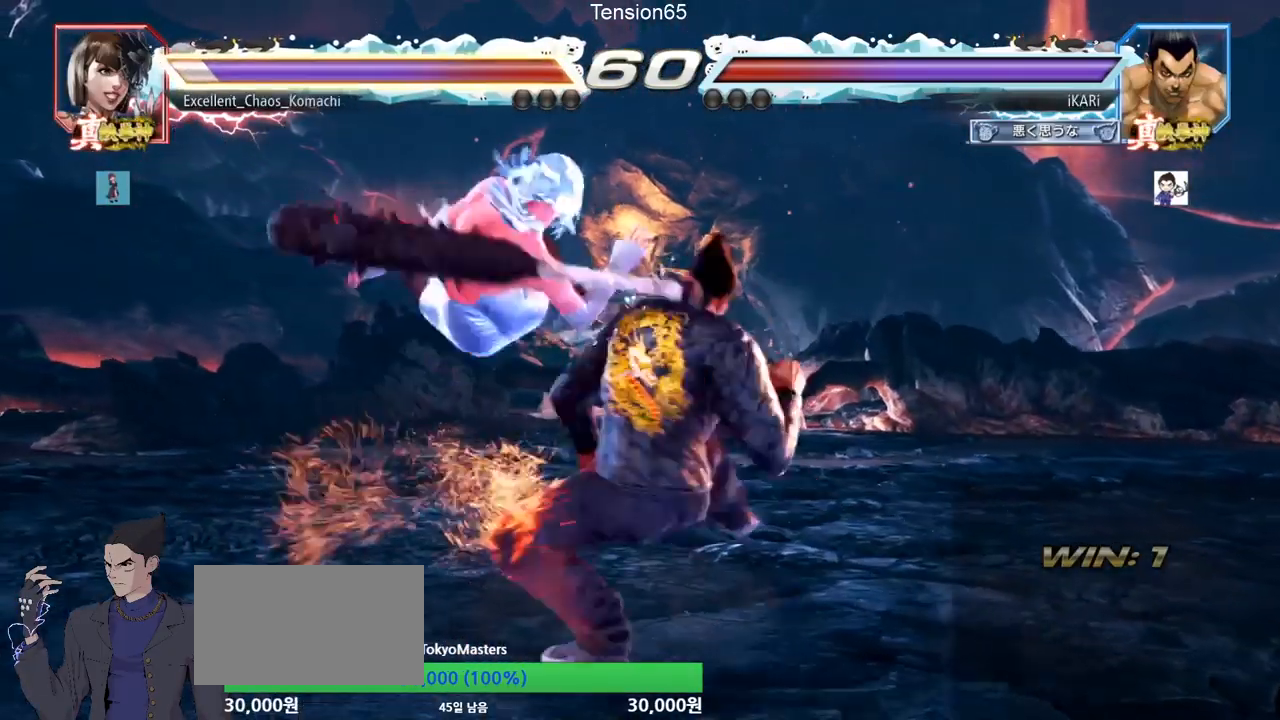
{"buttons": [], "left_stick": "center", "events": [[17, "TRIANGLE", "up"], [67, "TRIANGLE", "down"], [117, "TRIANGLE", "up"], [134, "TRIANGLE", "down"], [200, "TRIANGLE", "up"], [234, "TRIANGLE", "down"], [334, "TRIANGLE", "up"]]}
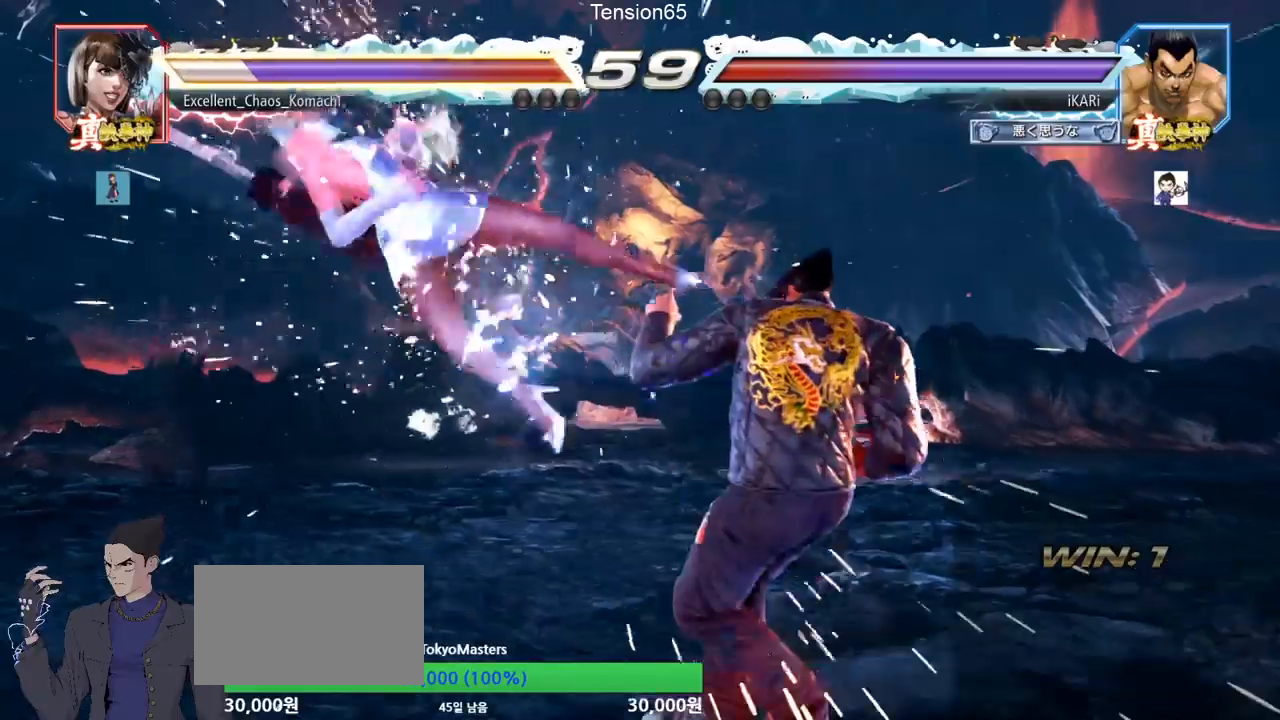
{"buttons": [], "left_stick": "left", "events": [[100, "left_stick", "up"], [200, "left_stick", "center"], [417, "left_stick", "down"], [467, "left_stick", "left"]]}
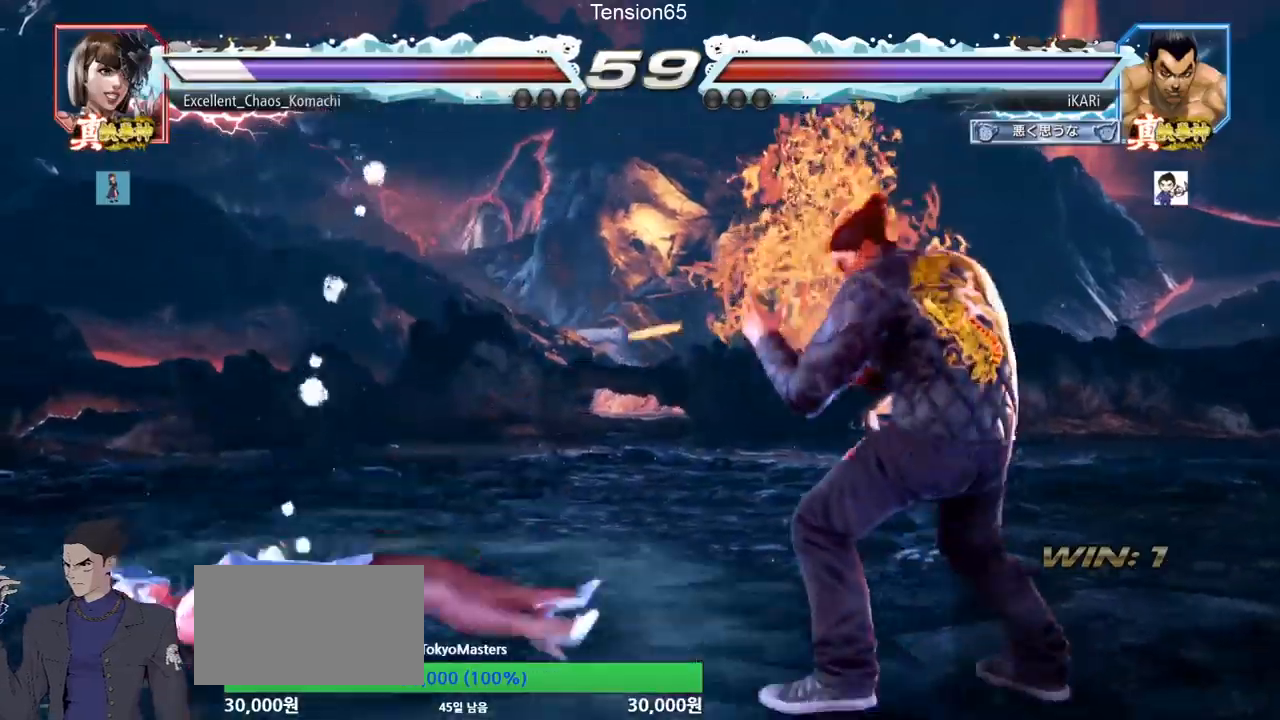
{"buttons": [], "left_stick": "down-left", "events": [[234, "left_stick", "down-left"], [251, "CIRCLE", "down"], [301, "CIRCLE", "up"], [351, "SQUARE", "down"], [384, "SQUARE", "up"], [451, "SQUARE", "down"], [501, "SQUARE", "up"]]}
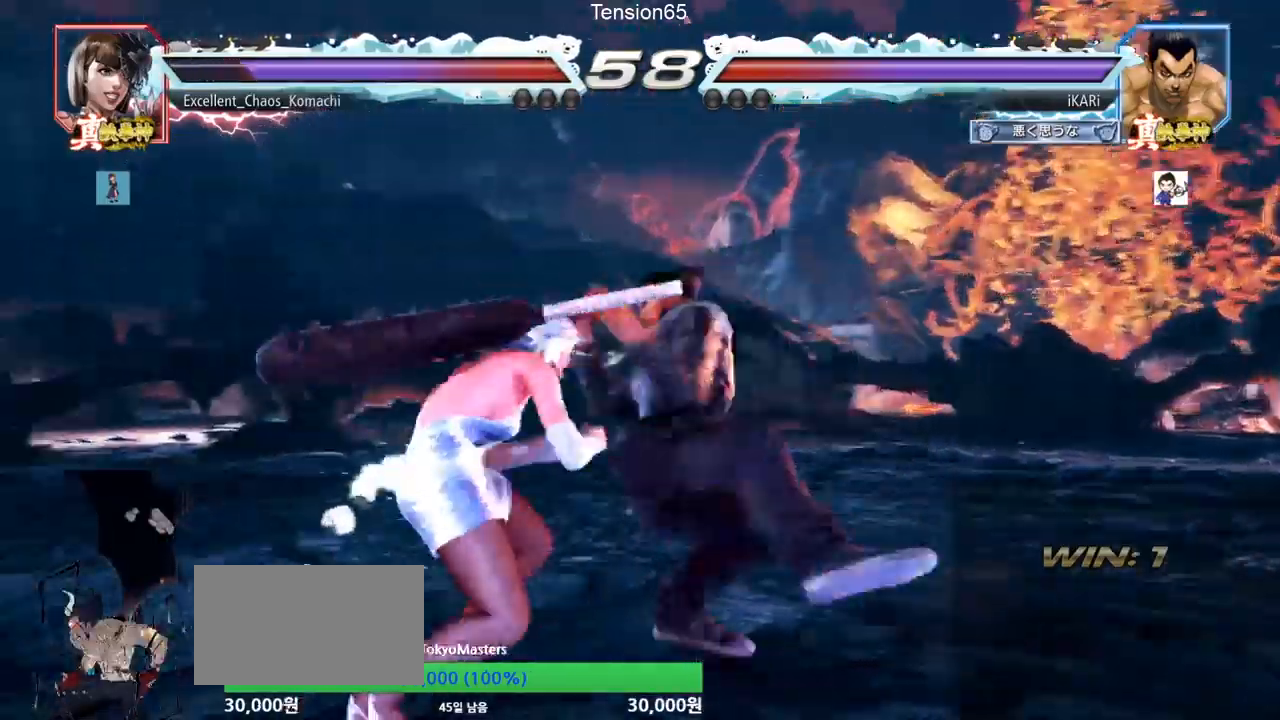
{"buttons": [], "left_stick": "center", "events": [[33, "SQUARE", "down"], [83, "SQUARE", "up"], [133, "SQUARE", "down"], [217, "left_stick", "center"], [250, "SQUARE", "up"], [317, "TRIANGLE", "down"], [384, "TRIANGLE", "up"], [417, "TRIANGLE", "down"], [484, "TRIANGLE", "up"]]}
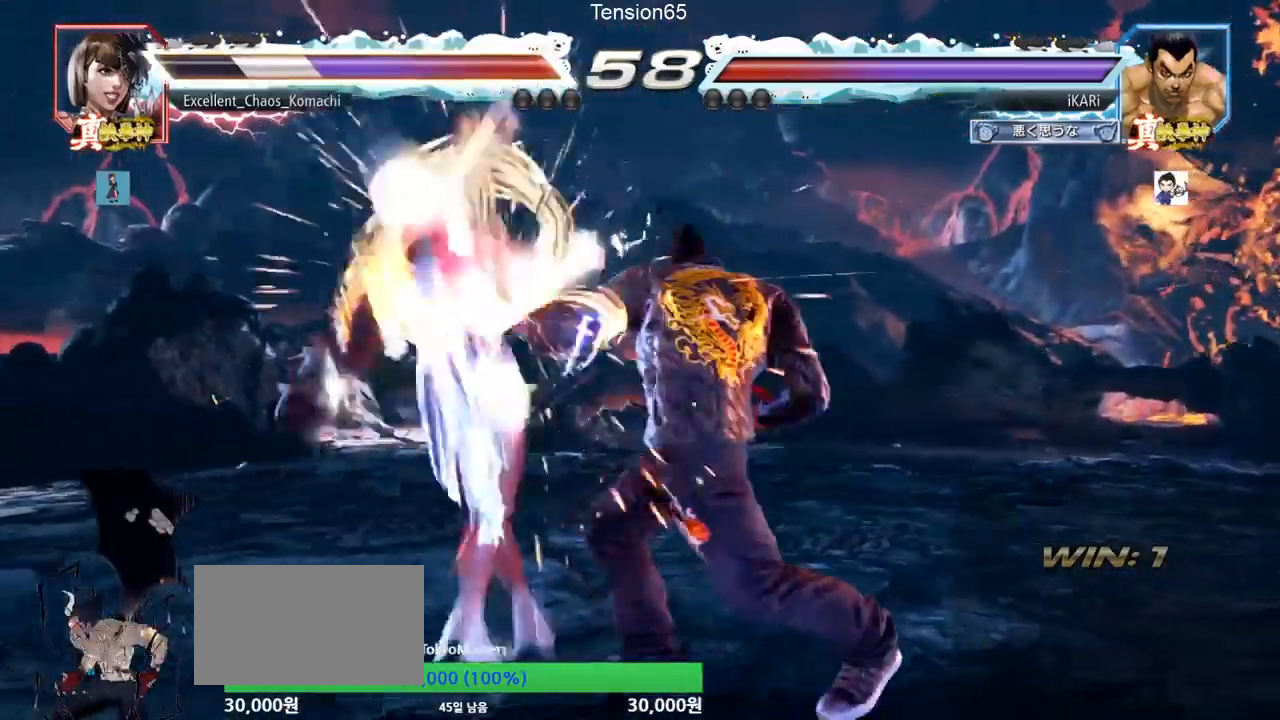
{"buttons": [], "left_stick": "center", "events": [[367, "left_stick", "up"], [417, "left_stick", "center"]]}
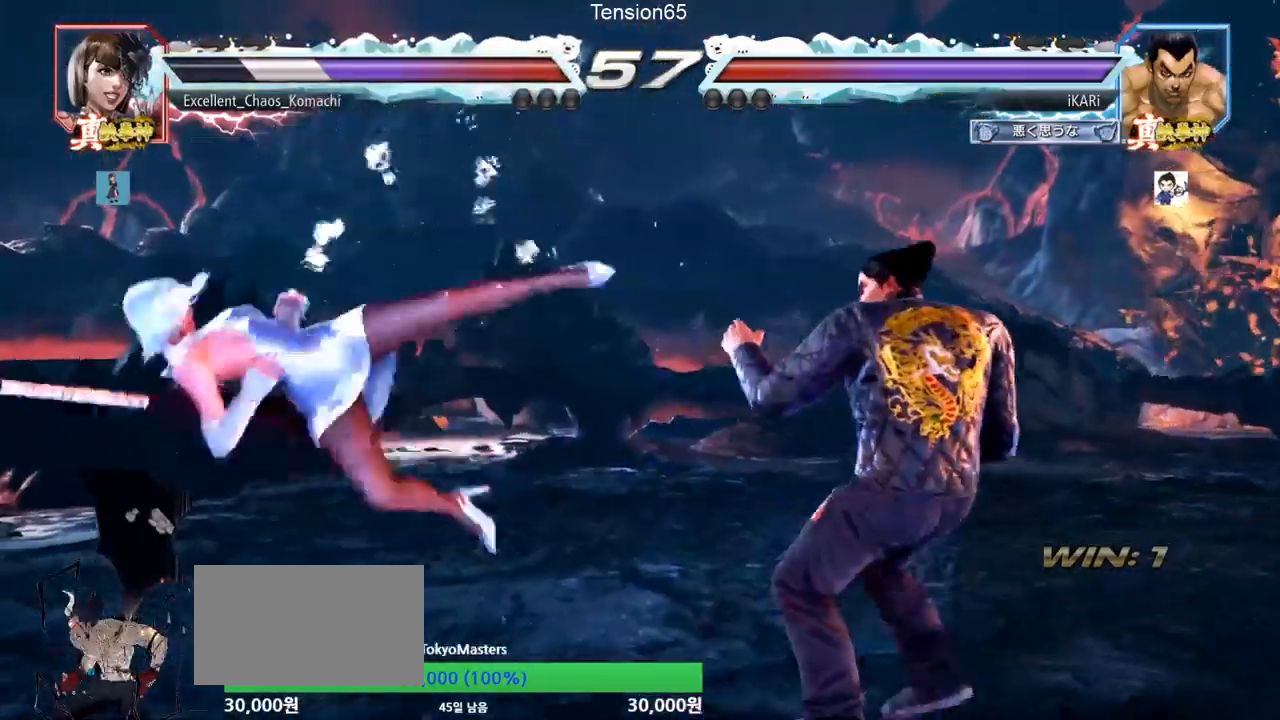
{"buttons": [], "left_stick": "center", "events": [[150, "left_stick", "left"], [350, "TRIANGLE", "down"], [383, "TRIANGLE", "up"], [467, "TRIANGLE", "down"], [484, "left_stick", "center"], [500, "TRIANGLE", "up"]]}
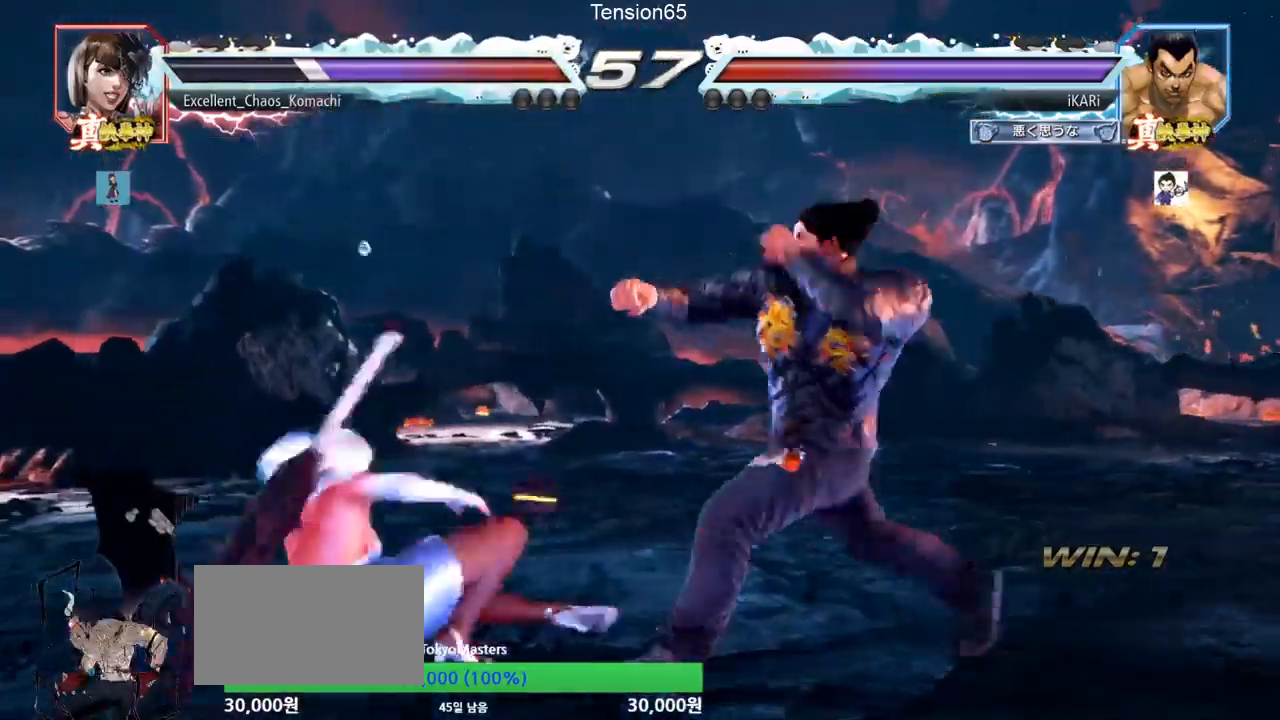
{"buttons": [], "left_stick": "left", "events": [[417, "left_stick", "left"]]}
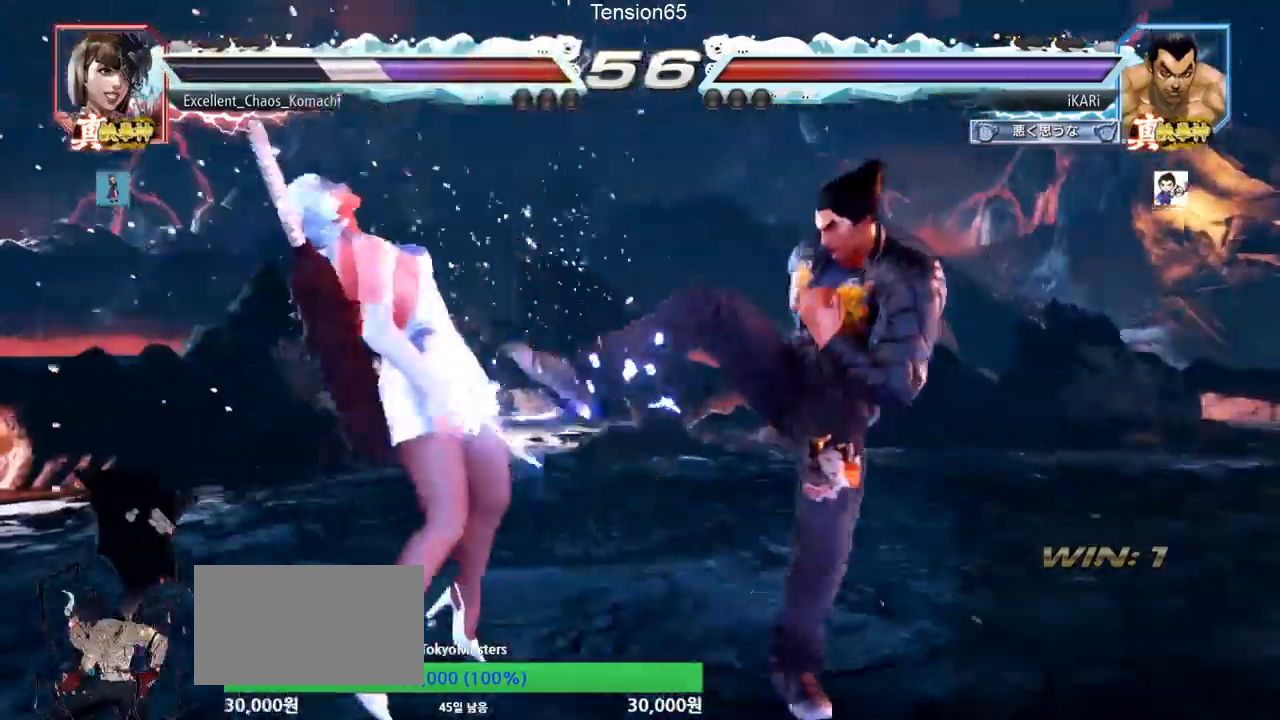
{"buttons": ["TRIANGLE"], "left_stick": "down-left"}
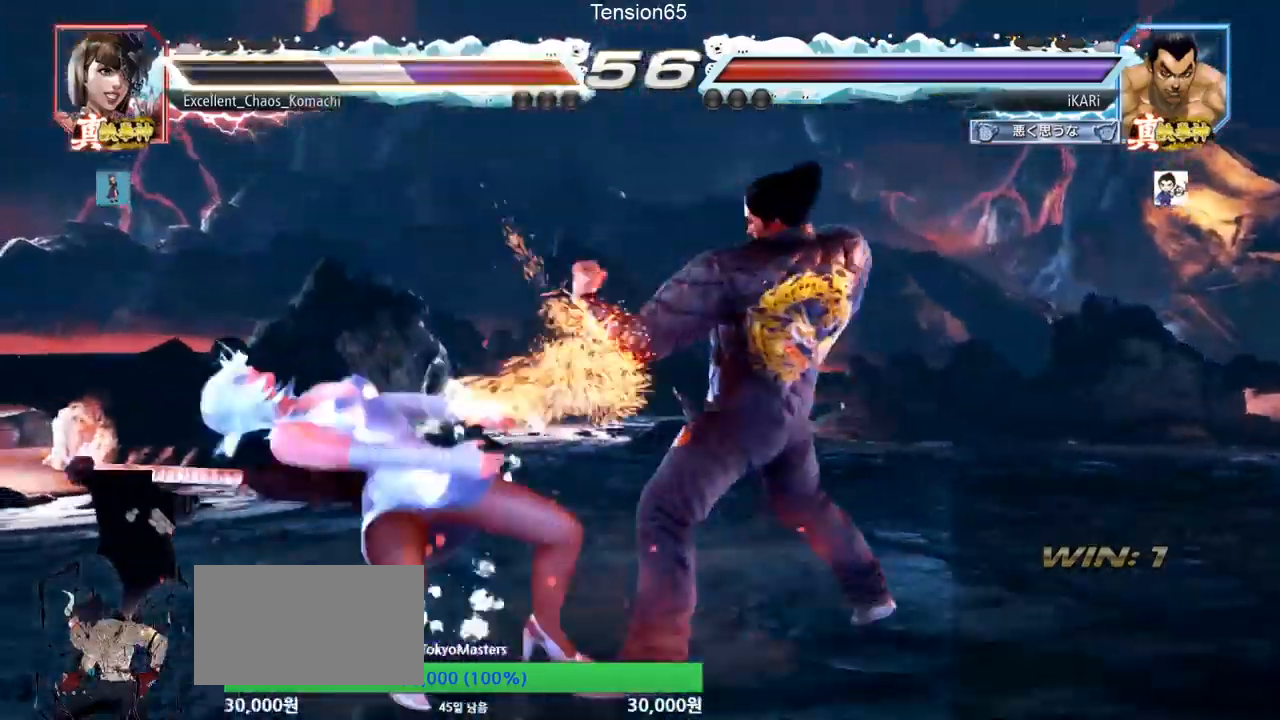
{"buttons": [], "left_stick": "center", "events": [[50, "TRIANGLE", "up"], [67, "left_stick", "center"], [100, "TRIANGLE", "down"], [150, "TRIANGLE", "up"], [200, "TRIANGLE", "down"], [301, "TRIANGLE", "up"]]}
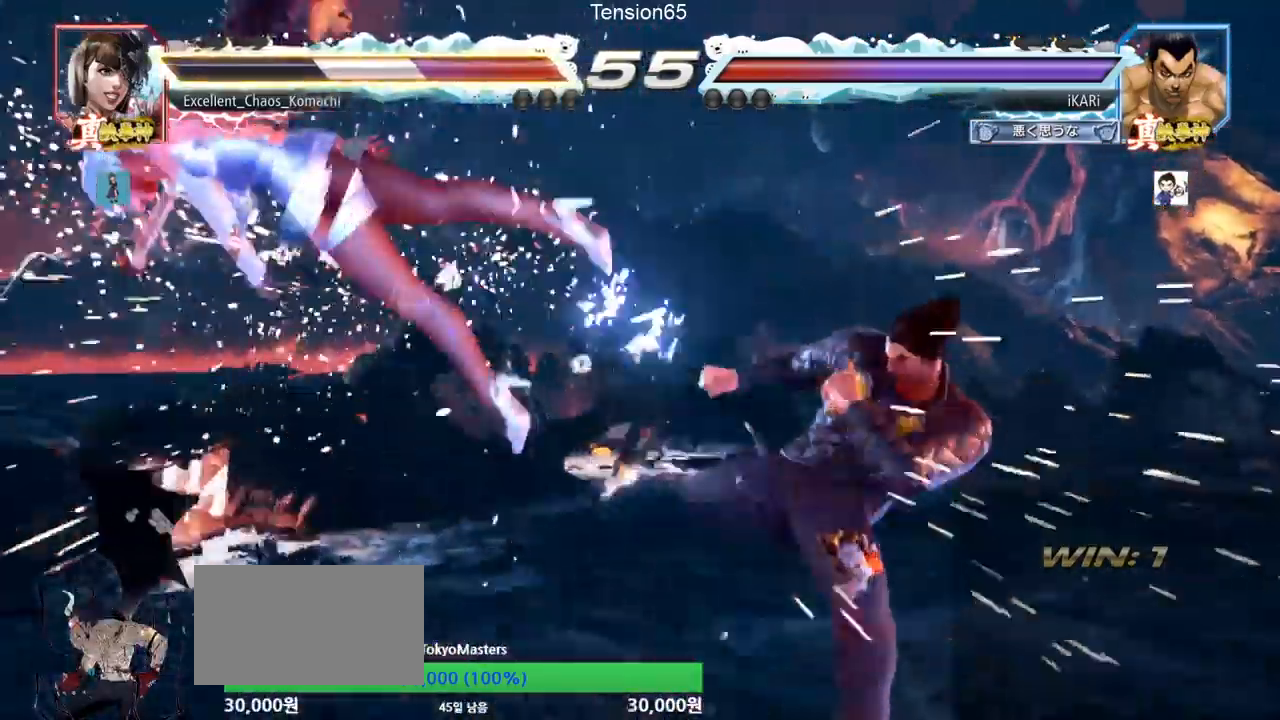
{"buttons": [], "left_stick": "center", "events": [[267, "left_stick", "down"], [333, "left_stick", "center"], [383, "left_stick", "left"], [467, "left_stick", "center"]]}
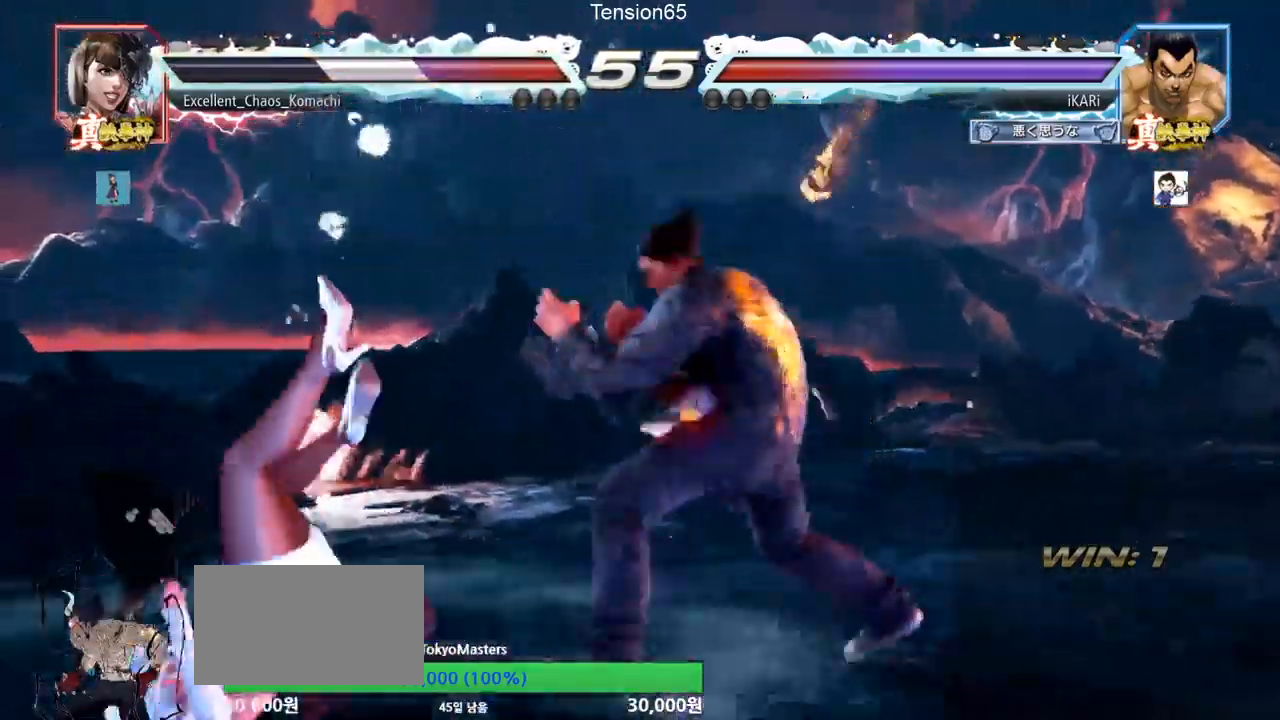
{"buttons": [], "left_stick": "center", "events": [[17, "left_stick", "right"], [34, "CROSS", "down"], [67, "CROSS", "up"], [117, "SQUARE", "down"], [150, "SQUARE", "up"], [200, "left_stick", "center"]]}
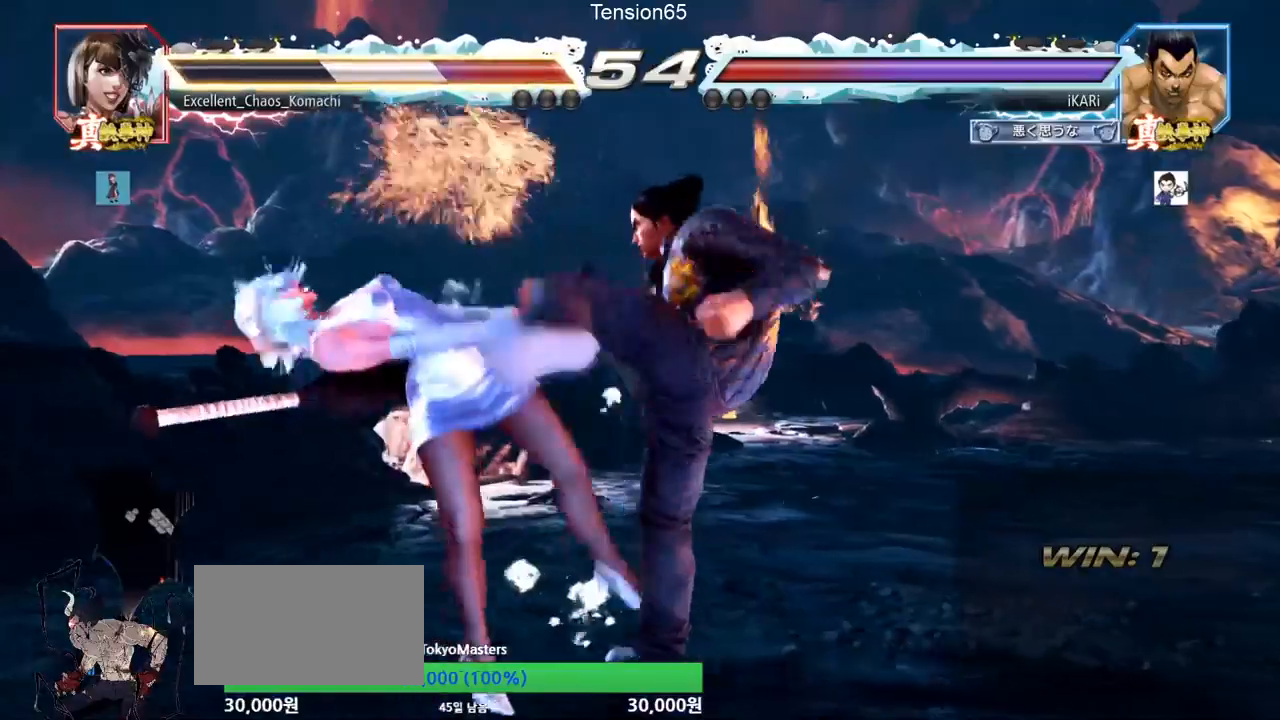
{"buttons": [], "left_stick": "center", "events": [[100, "left_stick", "left"], [350, "SQUARE", "down"], [417, "TRIANGLE", "down"], [450, "left_stick", "center"], [500, "SQUARE", "up"], [500, "TRIANGLE", "up"]]}
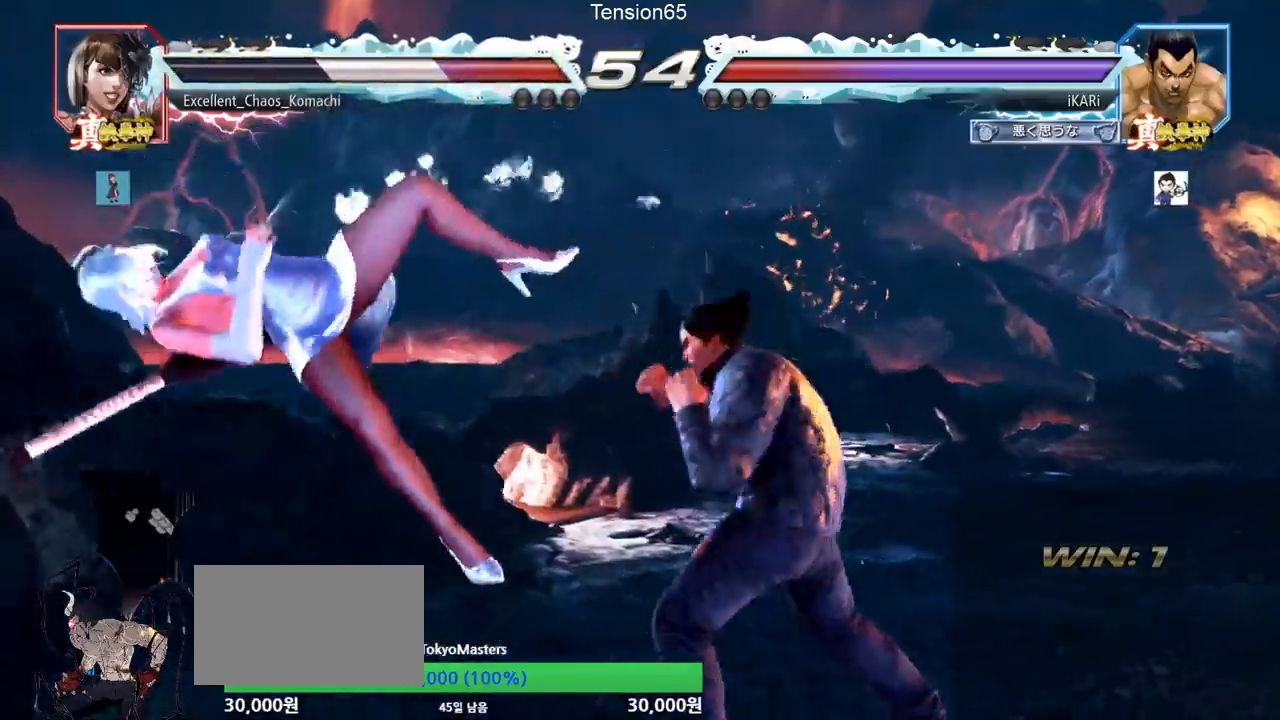
{"buttons": ["CROSS"], "left_stick": "center", "events": [[84, "CIRCLE", "down"], [134, "CIRCLE", "up"], [134, "CROSS", "down"], [184, "CROSS", "up"], [200, "CIRCLE", "down"], [251, "CROSS", "down"], [284, "CIRCLE", "up"], [301, "CIRCLE", "down"], [301, "CROSS", "up"], [334, "CIRCLE", "up"], [351, "CIRCLE", "down"], [351, "CROSS", "down"], [484, "CIRCLE", "up"]]}
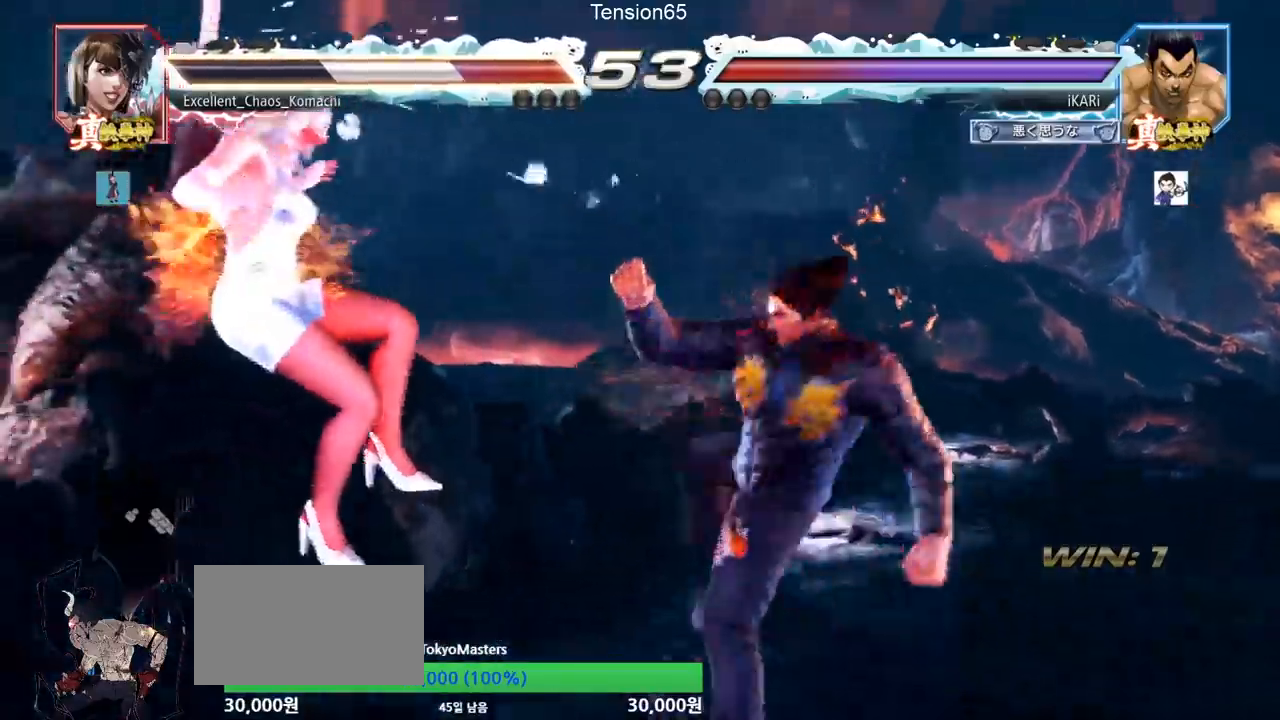
{"buttons": ["TRIANGLE"], "left_stick": "center", "events": [[33, "CROSS", "up"], [100, "TRIANGLE", "down"], [233, "TRIANGLE", "up"], [267, "TRIANGLE", "down"], [317, "TRIANGLE", "up"], [350, "TRIANGLE", "down"], [417, "TRIANGLE", "up"], [450, "TRIANGLE", "down"]]}